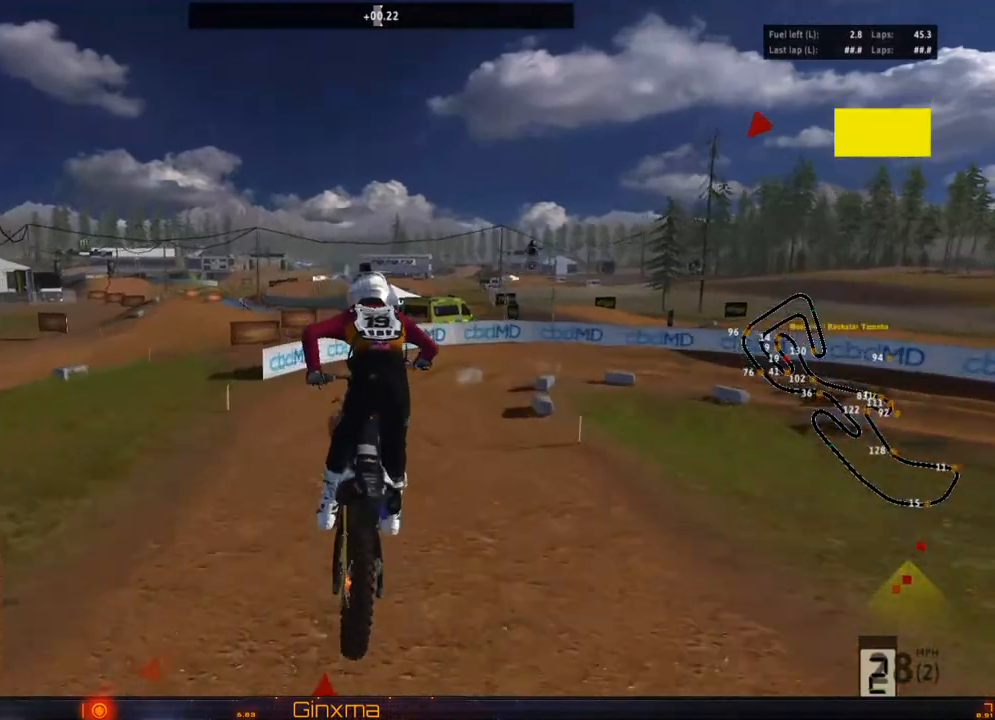
Gameplay with a controller (PlayStation layout); each line is a JSON object with the inputs held at the frame after it. "events" lists button and stick changes between this image and that frame as [ms after this image, input, new state], when the widget could be followed in between.
{"buttons": ["R2"], "left_stick": "center", "right_stick": "center", "events": [[183, "left_stick", "center"], [267, "R2", "down"], [333, "CROSS", "down"], [367, "left_stick", "right"], [450, "CROSS", "up"], [500, "left_stick", "center"]]}
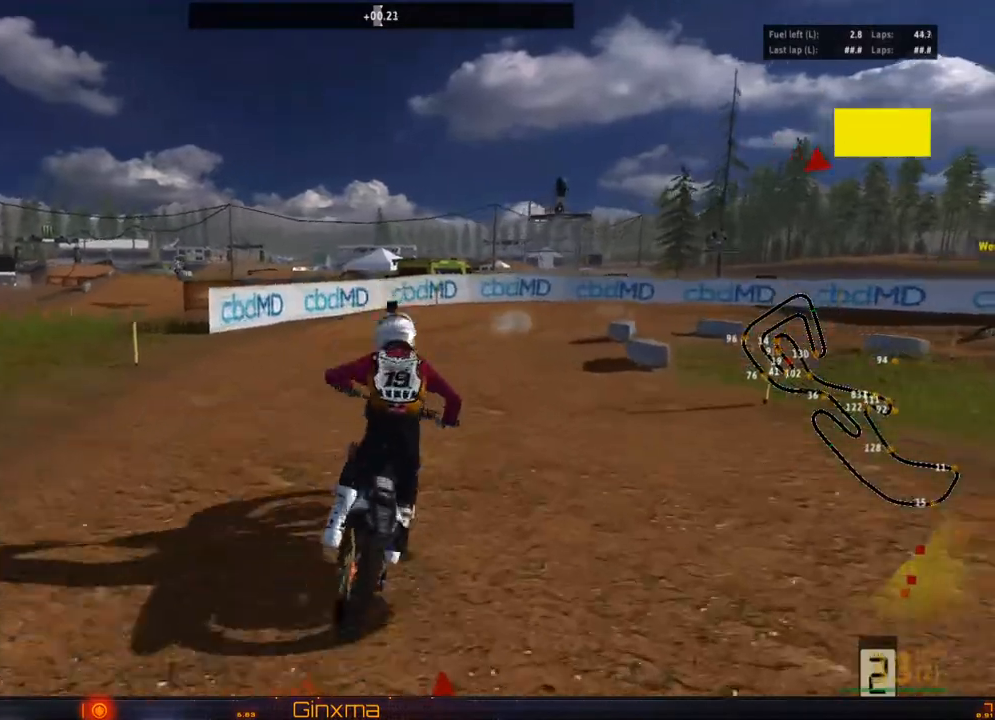
{"buttons": [], "left_stick": "center", "right_stick": "center", "events": [[67, "R2", "up"], [367, "left_stick", "right"], [483, "left_stick", "center"]]}
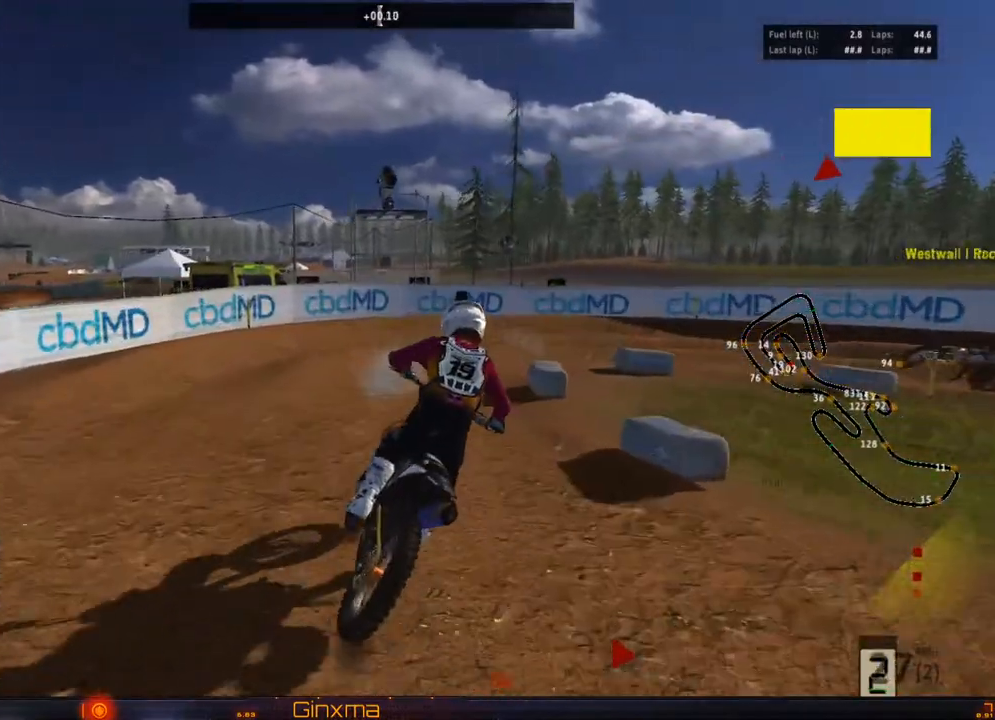
{"buttons": [], "left_stick": "right", "right_stick": "center", "events": [[167, "L2", "down"], [250, "left_stick", "right"], [317, "L2", "up"], [367, "left_stick", "center"], [500, "left_stick", "right"]]}
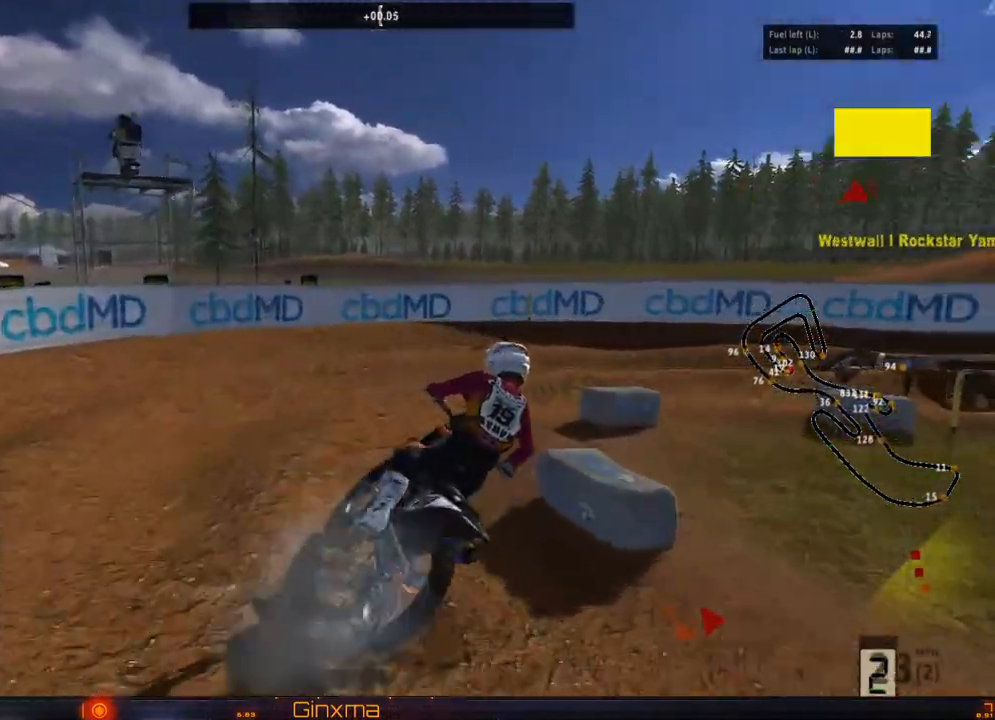
{"buttons": [], "left_stick": "right", "right_stick": "center", "events": [[83, "left_stick", "center"], [200, "R2", "down"], [300, "R2", "up"], [400, "left_stick", "right"]]}
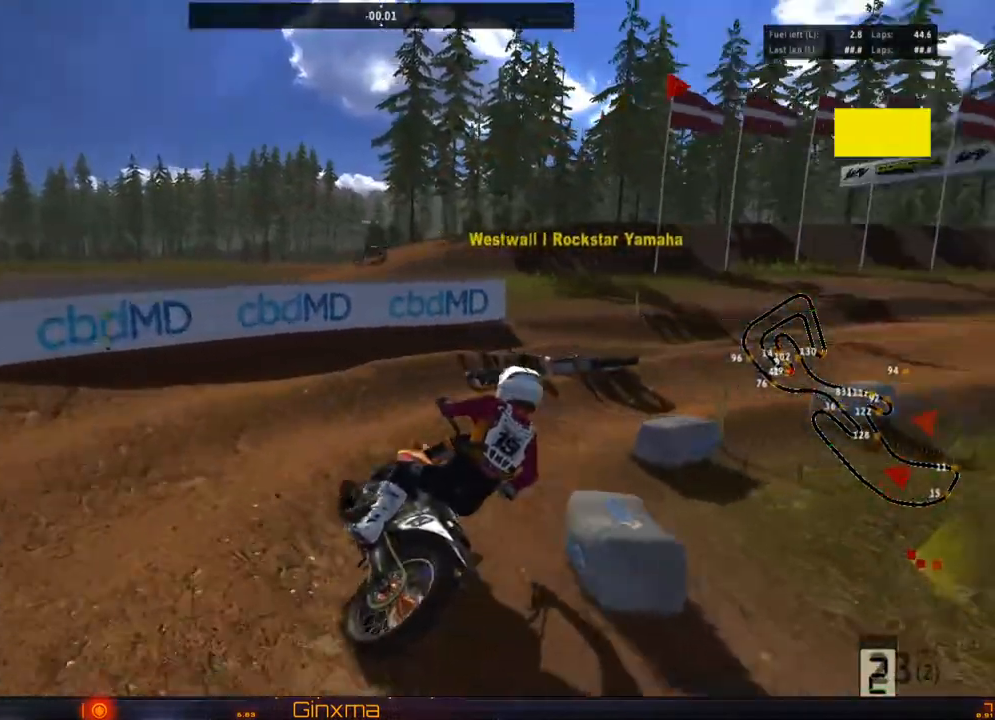
{"buttons": ["R2"], "left_stick": "center", "right_stick": "center", "events": [[33, "left_stick", "center"], [133, "R2", "down"], [133, "left_stick", "left"], [233, "left_stick", "center"]]}
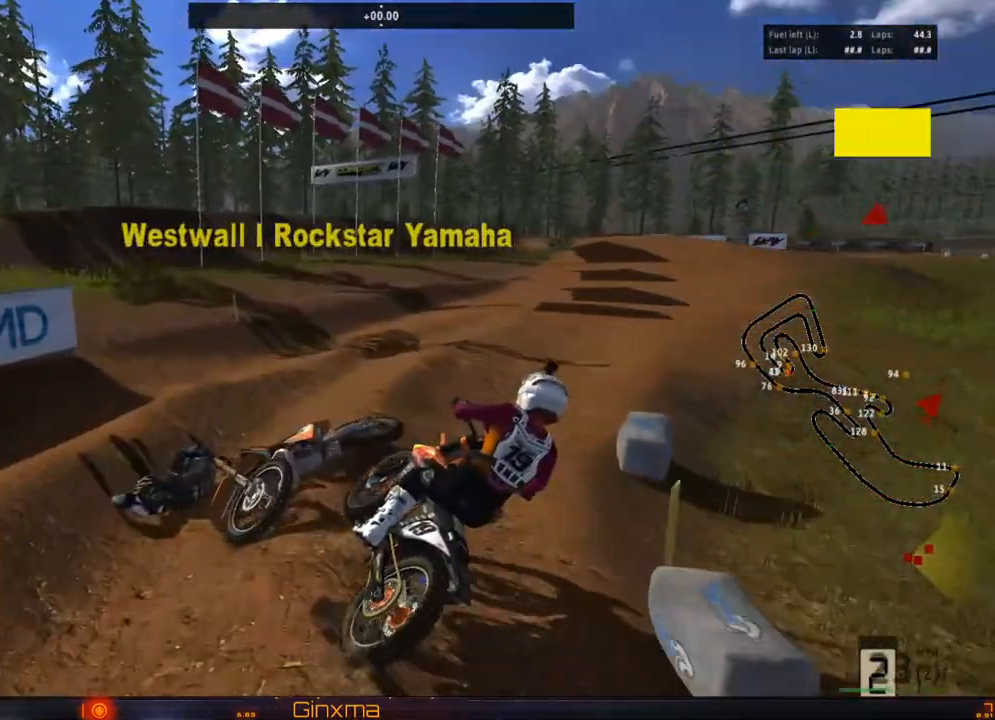
{"buttons": ["R2"], "left_stick": "center", "right_stick": "center", "events": [[333, "left_stick", "left"], [483, "left_stick", "center"]]}
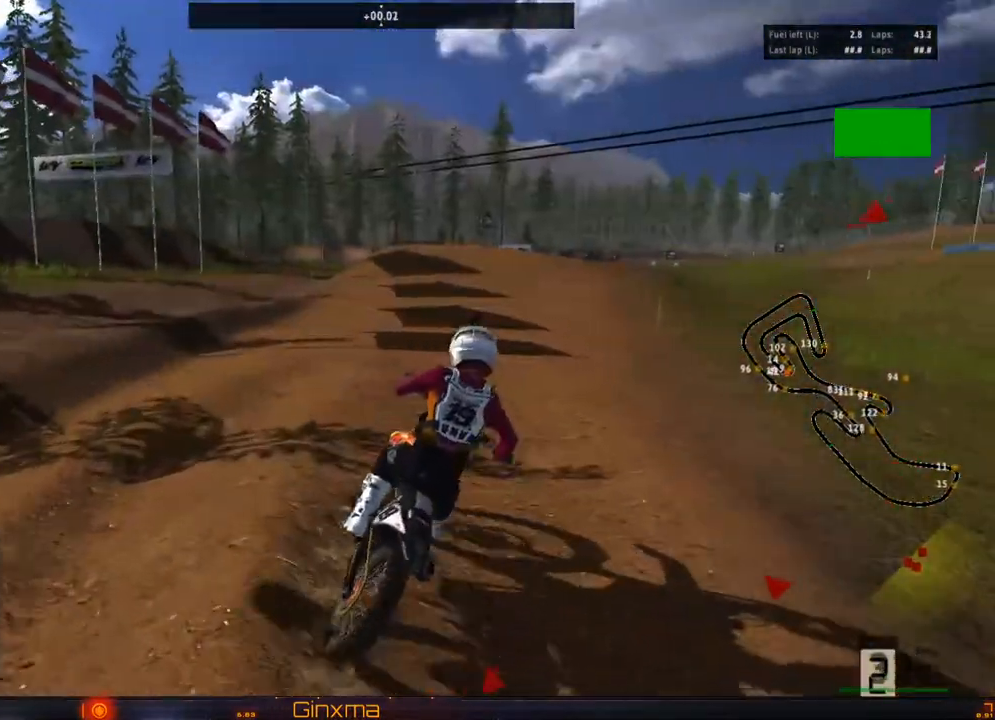
{"buttons": ["R2"], "left_stick": "center", "right_stick": "center", "events": [[300, "left_stick", "right"], [417, "left_stick", "center"]]}
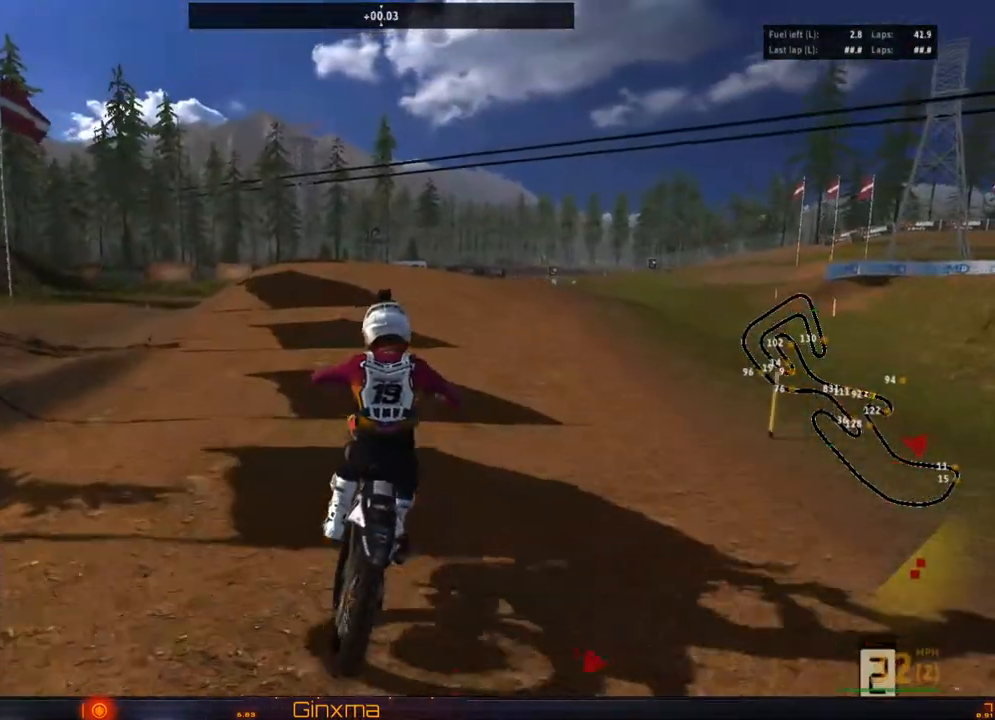
{"buttons": ["R2"], "left_stick": "down-left", "right_stick": "center", "events": [[267, "CROSS", "down"], [417, "left_stick", "down-left"], [450, "CROSS", "up"]]}
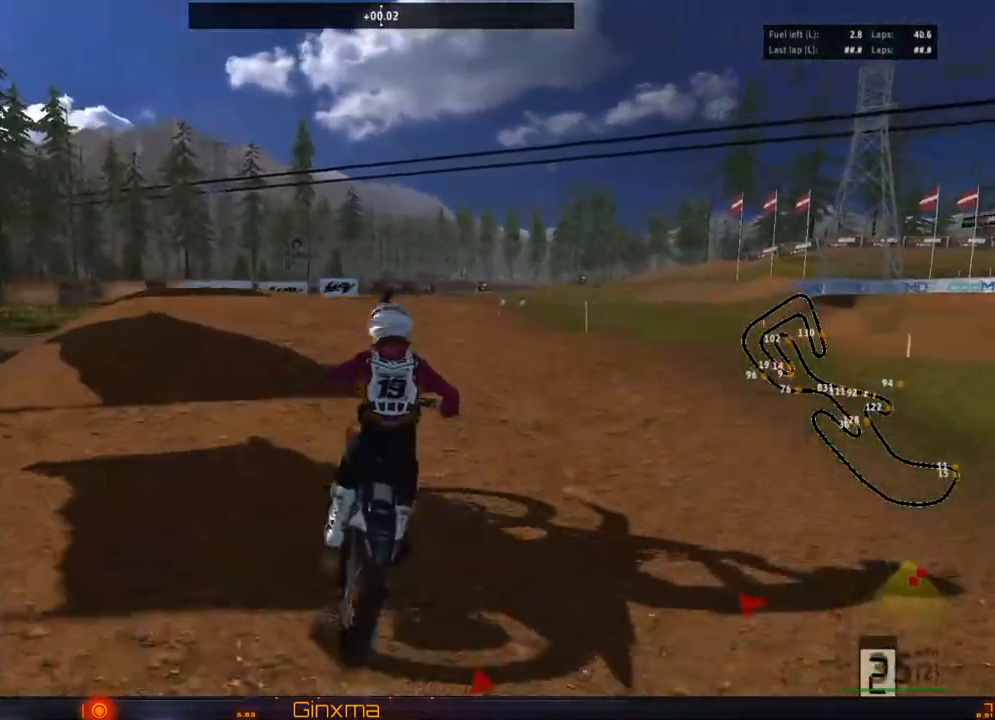
{"buttons": [], "left_stick": "left", "right_stick": "center", "events": [[33, "left_stick", "center"], [117, "left_stick", "right"], [183, "left_stick", "center"], [350, "R2", "up"], [467, "left_stick", "left"]]}
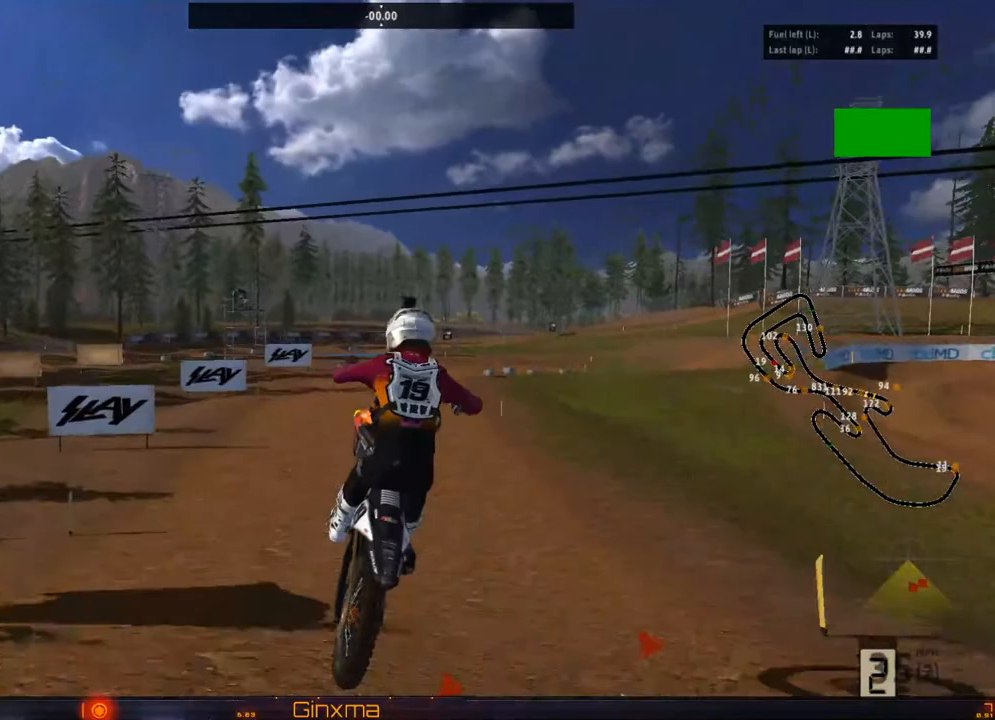
{"buttons": ["R2"], "left_stick": "up-right", "right_stick": "center", "events": [[100, "R2", "down"], [267, "R2", "up"], [300, "left_stick", "up"], [383, "left_stick", "up-right"], [450, "R2", "down"]]}
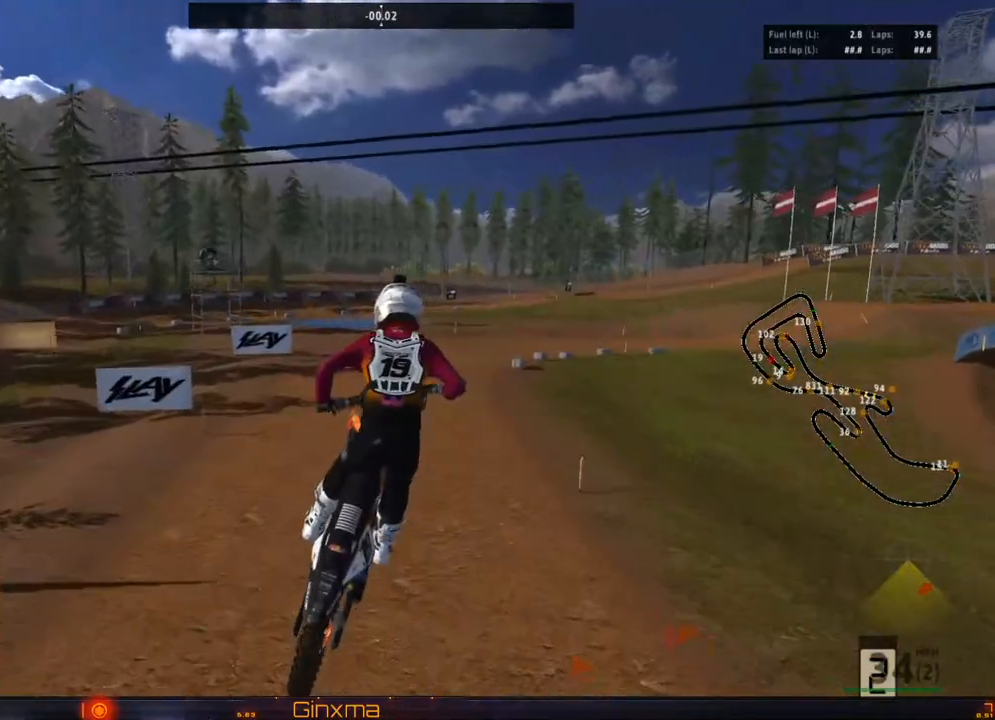
{"buttons": ["CROSS", "R2"], "left_stick": "up", "right_stick": "center", "events": [[133, "R2", "up"], [367, "R2", "down"], [383, "left_stick", "up"], [483, "CROSS", "down"]]}
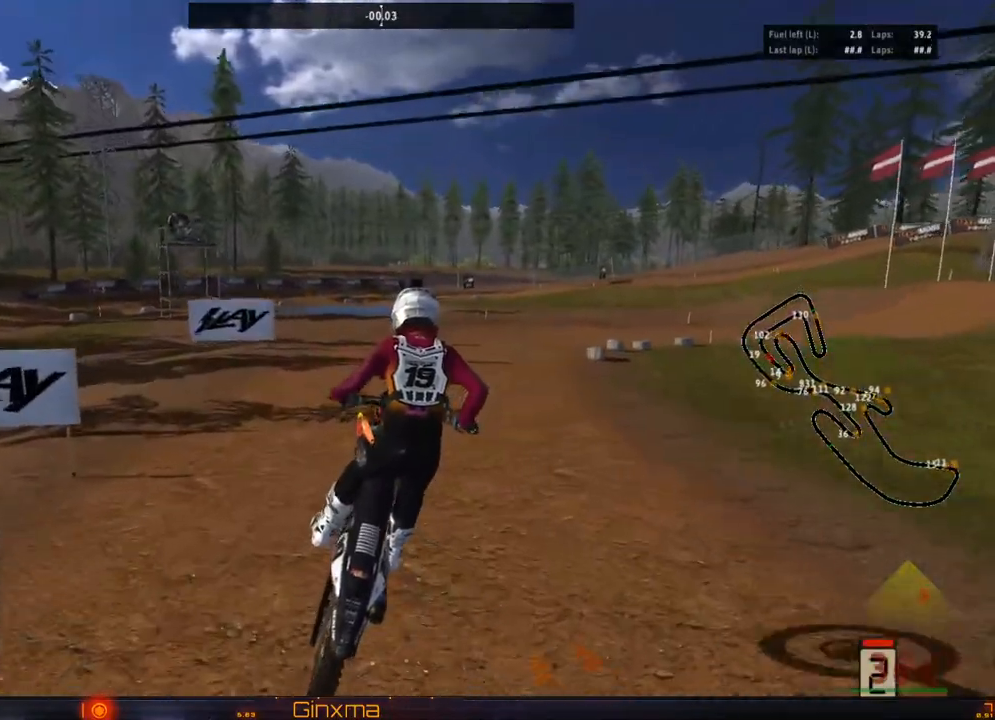
{"buttons": ["R2"], "left_stick": "center", "right_stick": "center", "events": [[100, "left_stick", "up-right"], [150, "CROSS", "up"], [267, "left_stick", "center"], [417, "left_stick", "right"], [483, "left_stick", "center"]]}
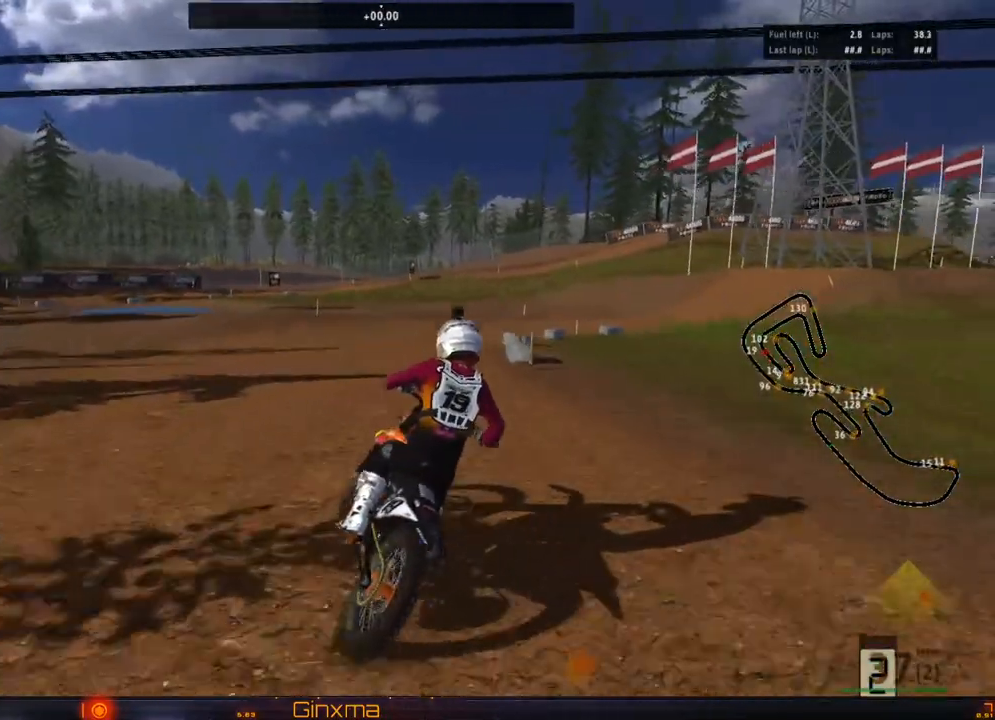
{"buttons": ["R2"], "left_stick": "center", "right_stick": "center", "events": [[100, "R2", "up"], [150, "left_stick", "right"], [183, "R2", "down"], [283, "left_stick", "center"], [383, "left_stick", "right"], [483, "left_stick", "center"]]}
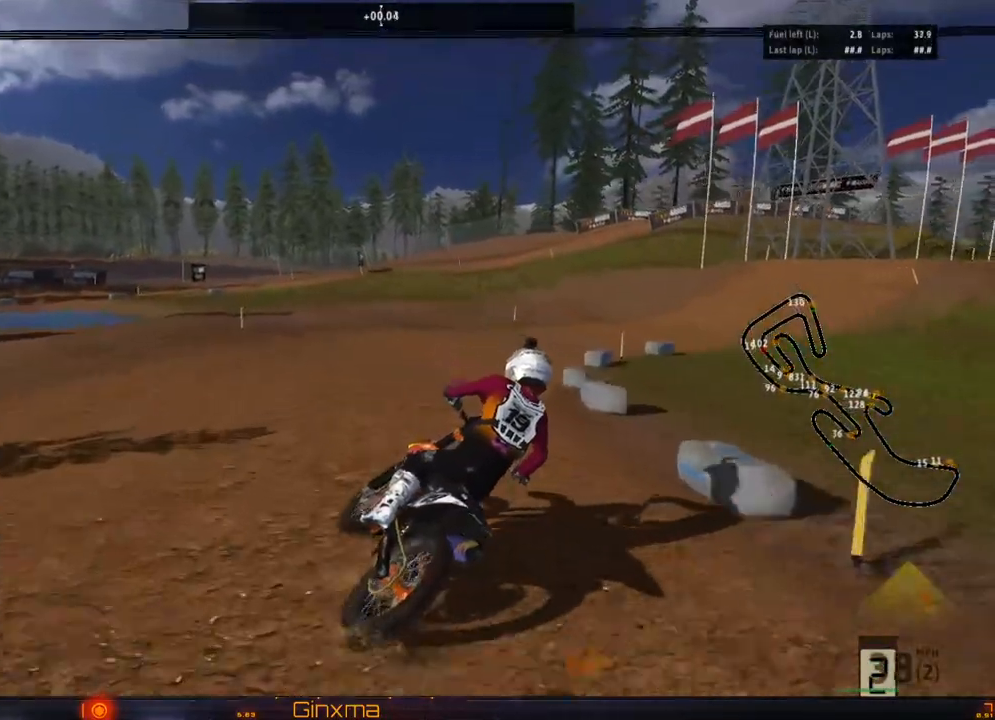
{"buttons": ["R2"], "left_stick": "center", "right_stick": "center", "events": [[300, "left_stick", "left"], [433, "left_stick", "center"]]}
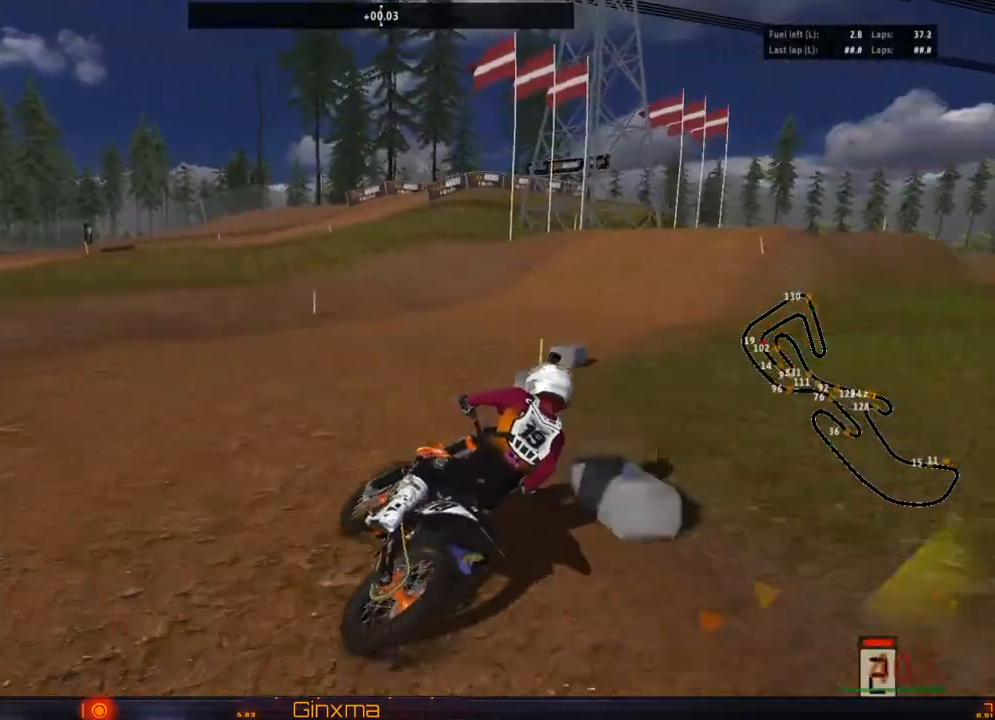
{"buttons": ["R2"], "left_stick": "center", "right_stick": "center", "events": [[150, "left_stick", "down-right"], [233, "left_stick", "center"], [450, "R2", "up"], [483, "R2", "down"]]}
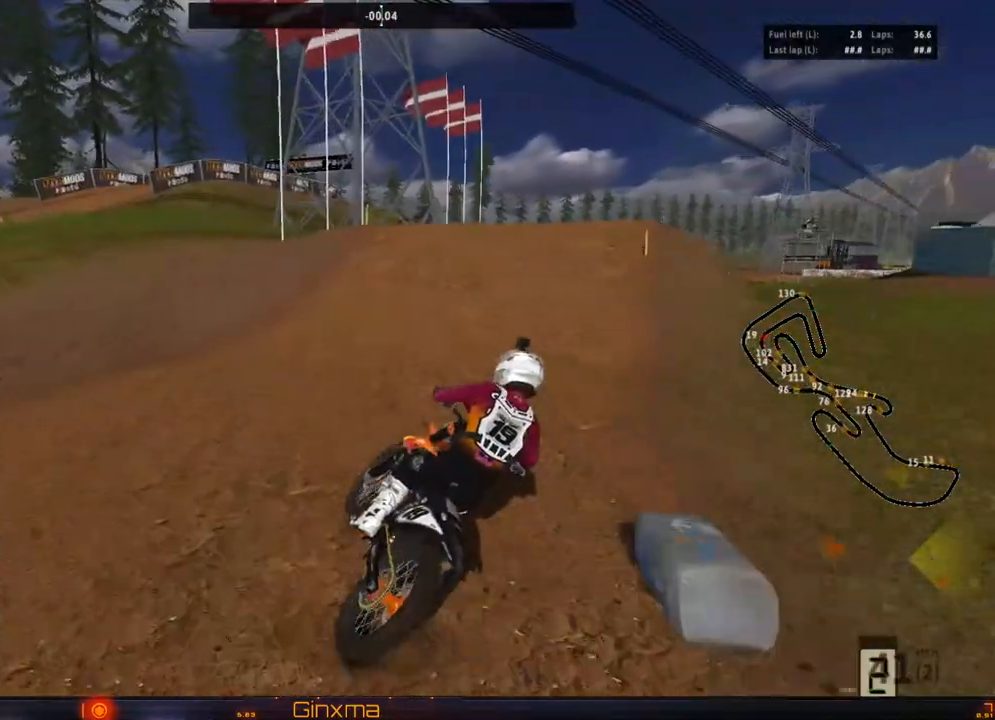
{"buttons": [], "left_stick": "center", "right_stick": "center", "events": [[150, "left_stick", "left"], [267, "left_stick", "center"], [450, "R2", "up"]]}
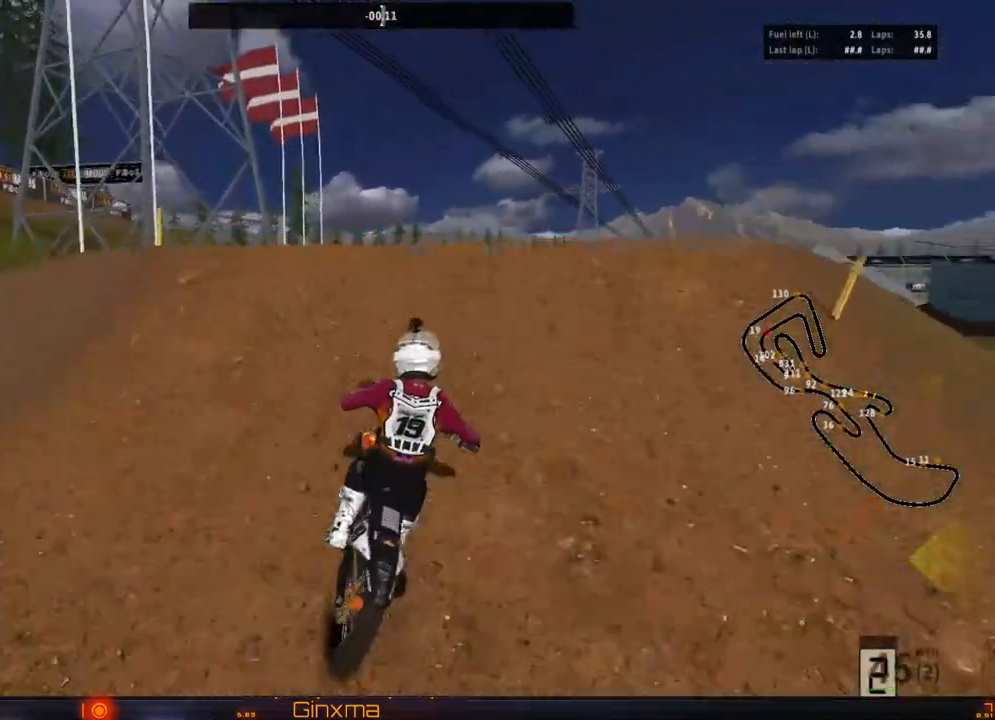
{"buttons": [], "left_stick": "left", "right_stick": "center", "events": [[83, "left_stick", "right"], [283, "left_stick", "center"], [333, "left_stick", "left"]]}
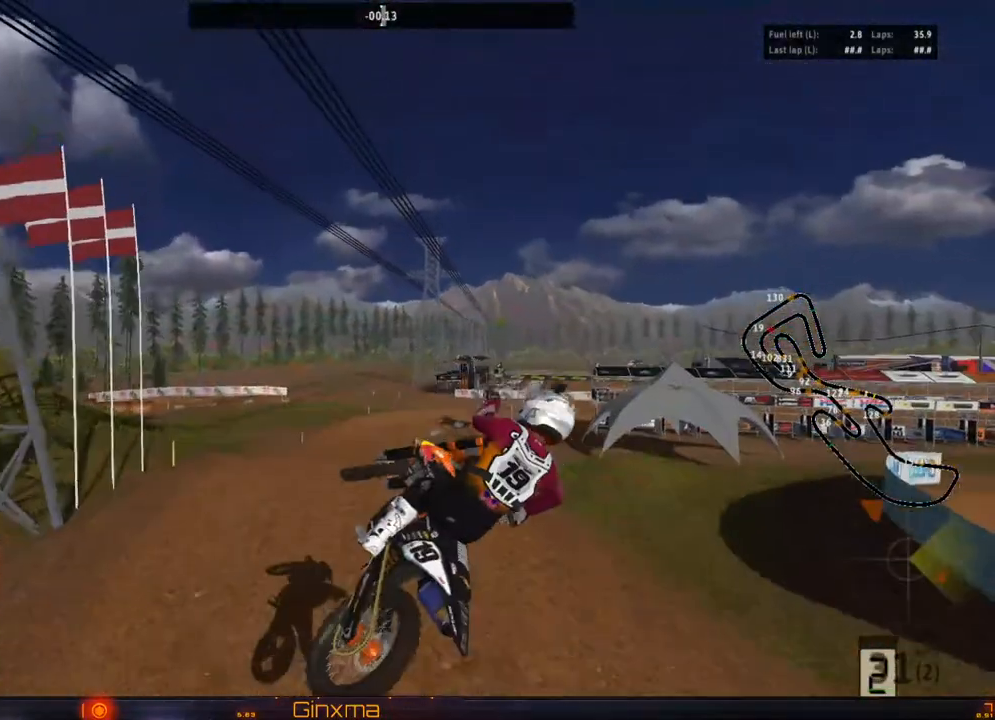
{"buttons": ["CROSS", "R2"], "left_stick": "left", "right_stick": "center", "events": [[150, "R2", "down"], [350, "CROSS", "down"]]}
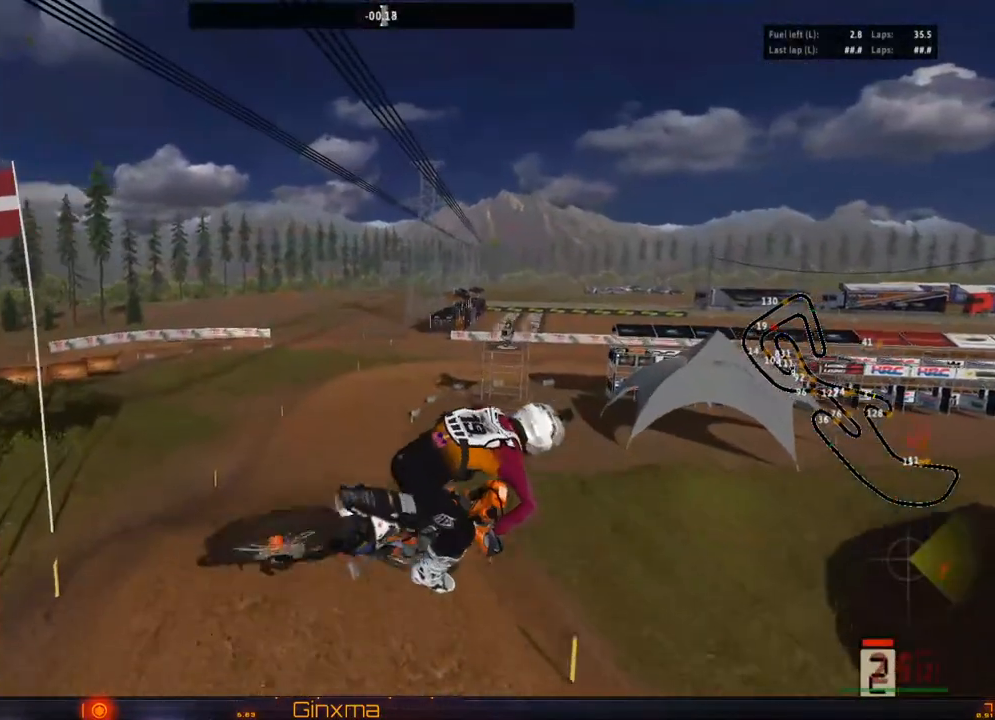
{"buttons": ["R2"], "left_stick": "left", "right_stick": "center", "events": [[50, "CROSS", "up"]]}
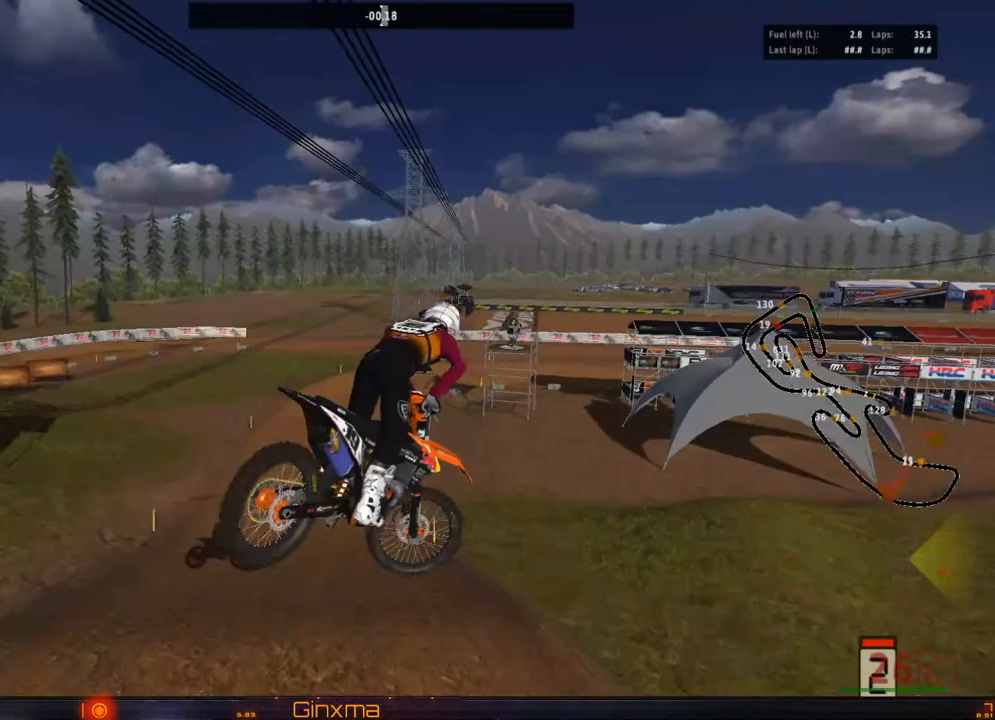
{"buttons": ["R2"], "left_stick": "up", "right_stick": "center", "events": [[117, "left_stick", "up-left"], [250, "left_stick", "up"]]}
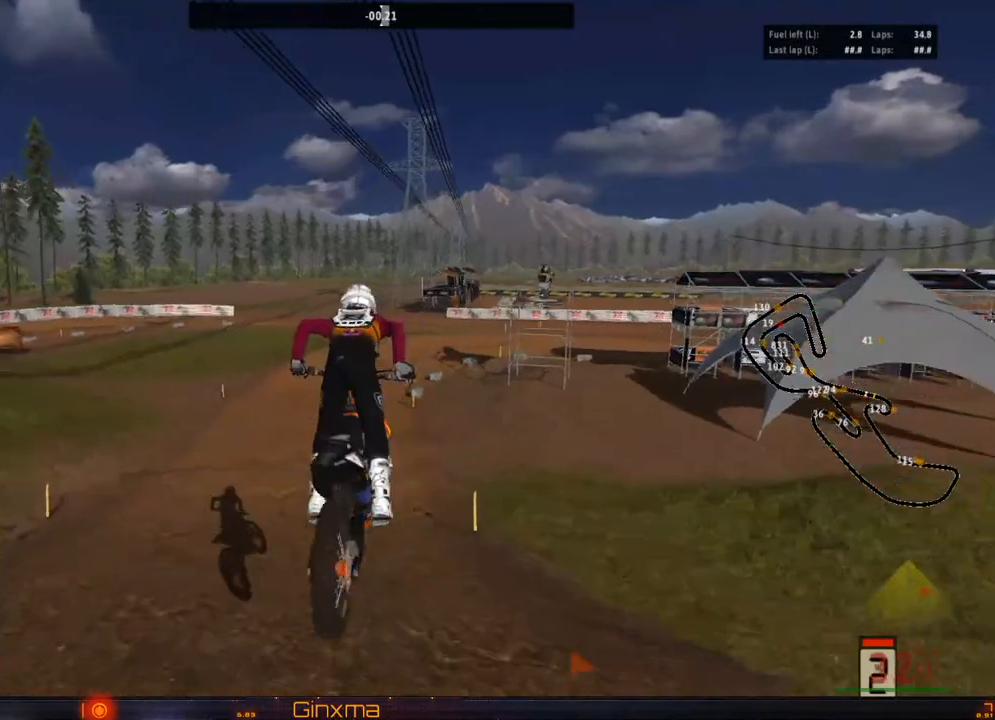
{"buttons": ["R2"], "left_stick": "right", "right_stick": "center", "events": [[67, "CROSS", "down"], [183, "CROSS", "up"], [183, "left_stick", "center"], [467, "left_stick", "right"]]}
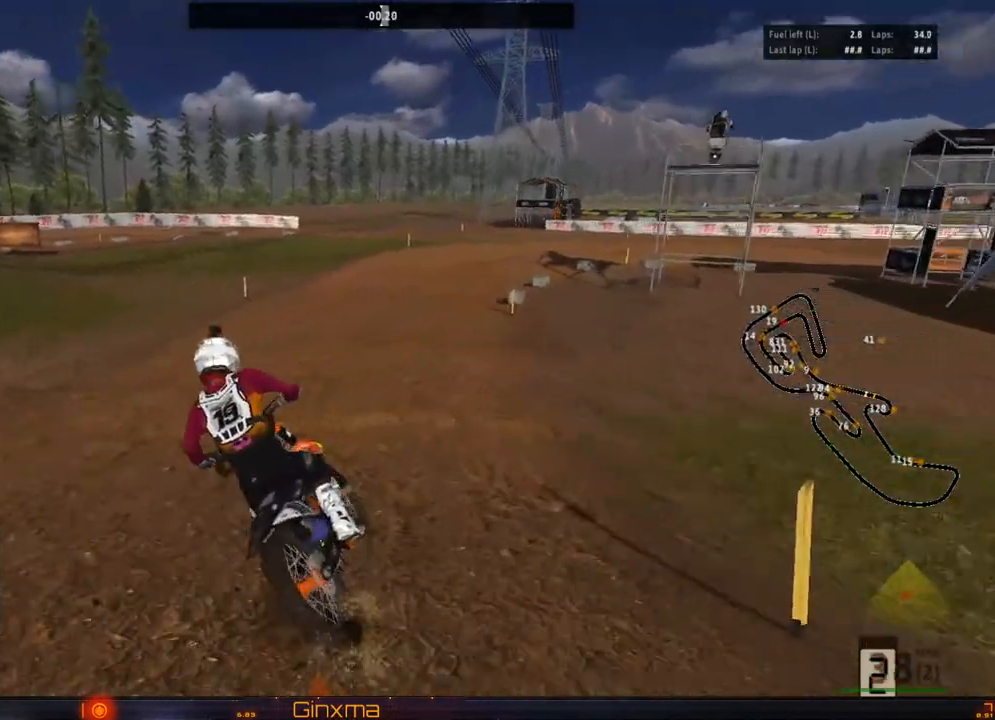
{"buttons": [], "left_stick": "right", "right_stick": "center", "events": [[183, "R2", "up"]]}
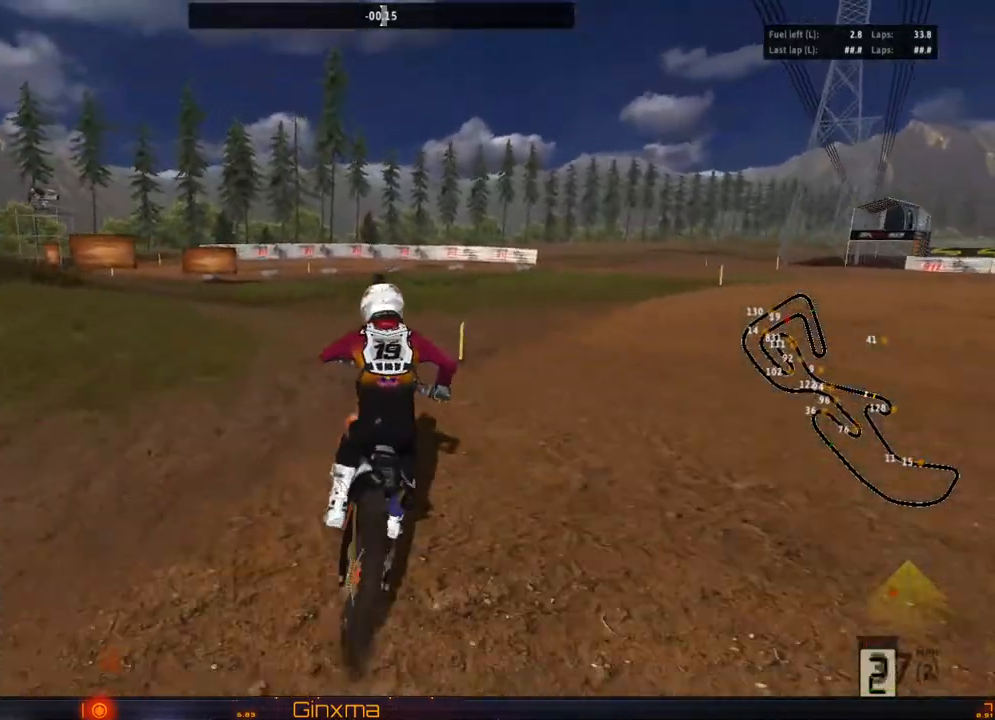
{"buttons": [], "left_stick": "center", "right_stick": "center", "events": [[150, "left_stick", "center"], [333, "left_stick", "right"], [467, "left_stick", "center"]]}
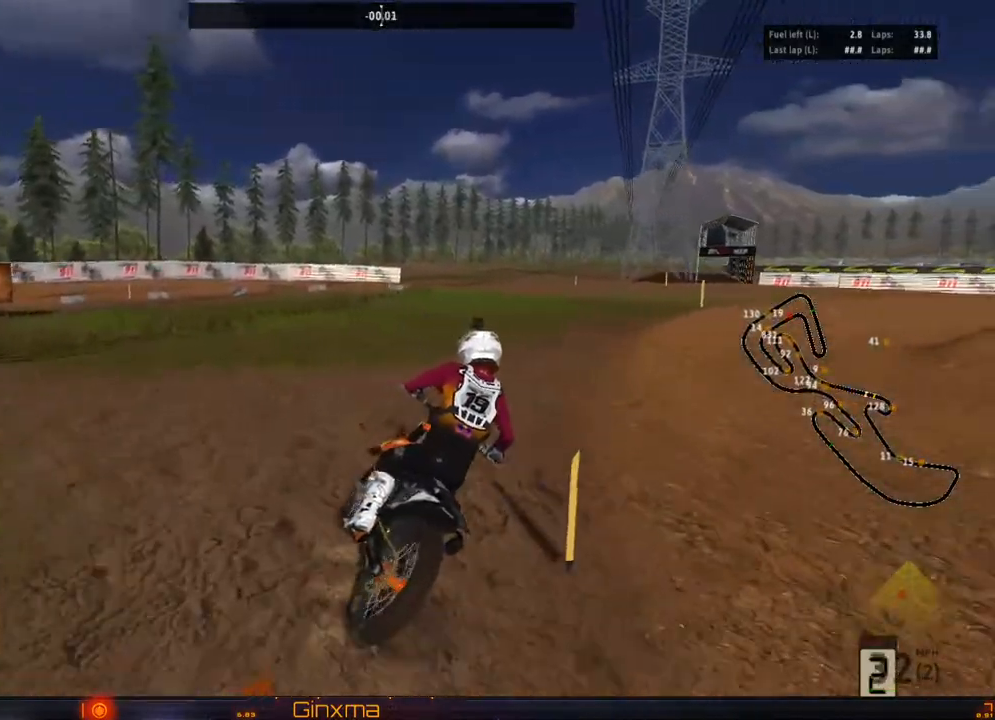
{"buttons": [], "left_stick": "center", "right_stick": "center", "events": [[233, "left_stick", "left"], [367, "left_stick", "center"]]}
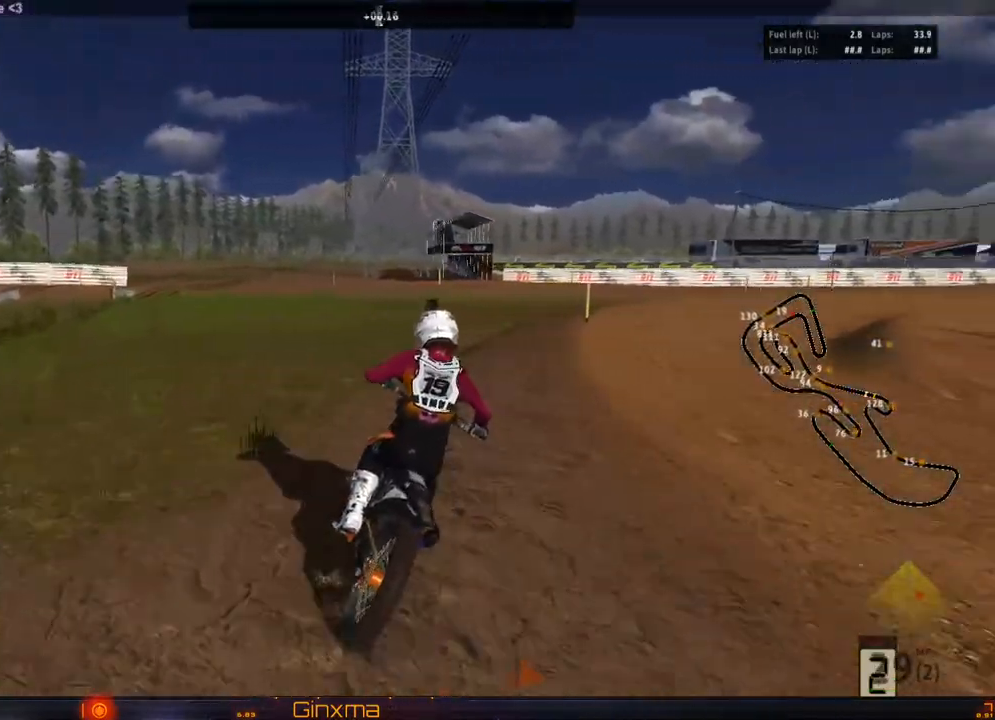
{"buttons": [], "left_stick": "right", "right_stick": "center", "events": [[250, "left_stick", "left"], [350, "left_stick", "center"], [483, "left_stick", "right"]]}
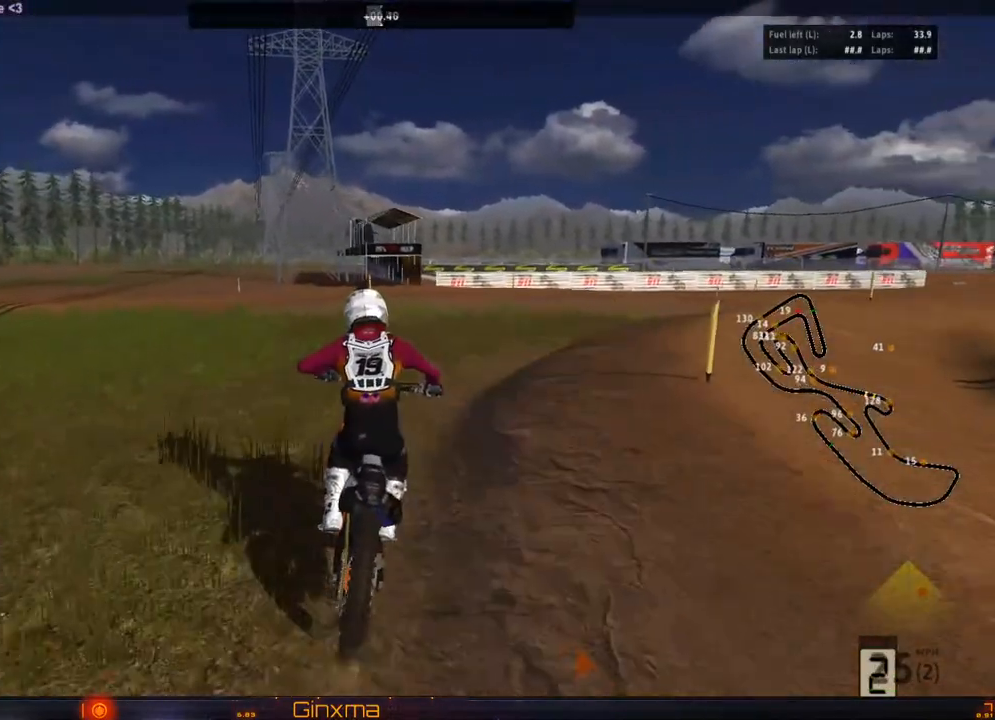
{"buttons": [], "left_stick": "center", "right_stick": "center", "events": [[117, "left_stick", "center"]]}
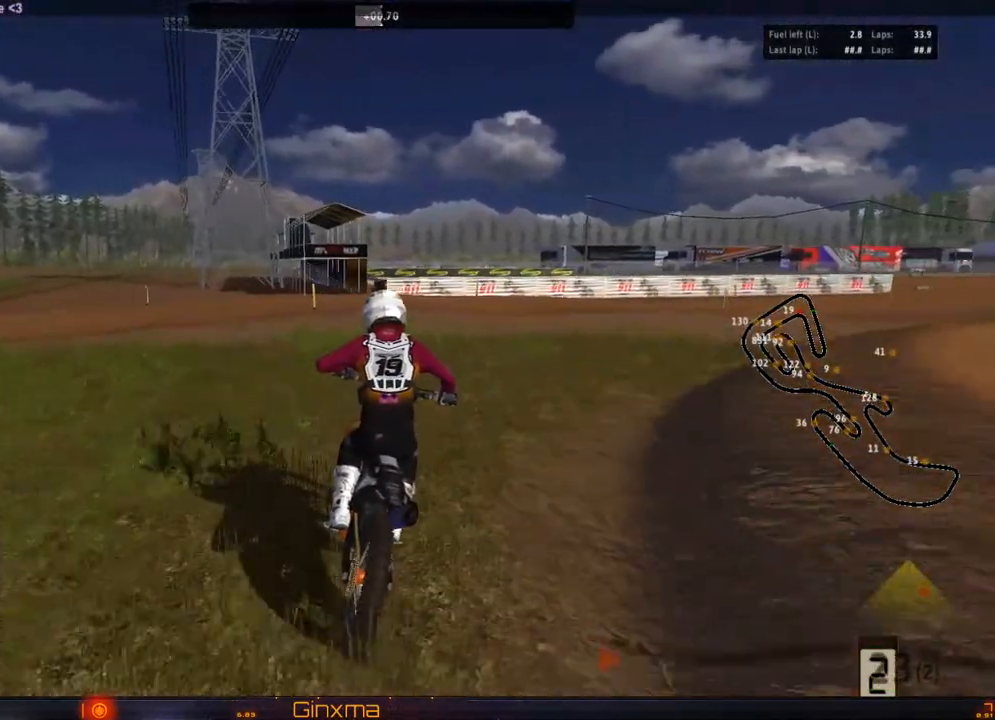
{"buttons": [], "left_stick": "center", "right_stick": "center", "events": [[417, "left_stick", "right"], [500, "left_stick", "center"]]}
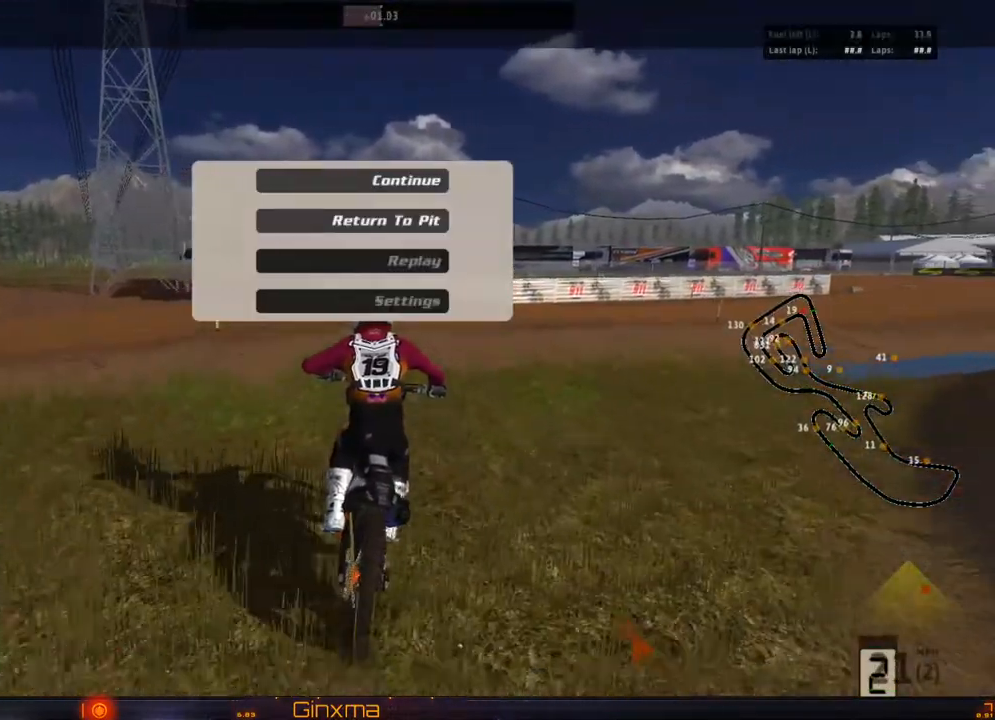
{"buttons": [], "left_stick": "center", "right_stick": "center", "events": []}
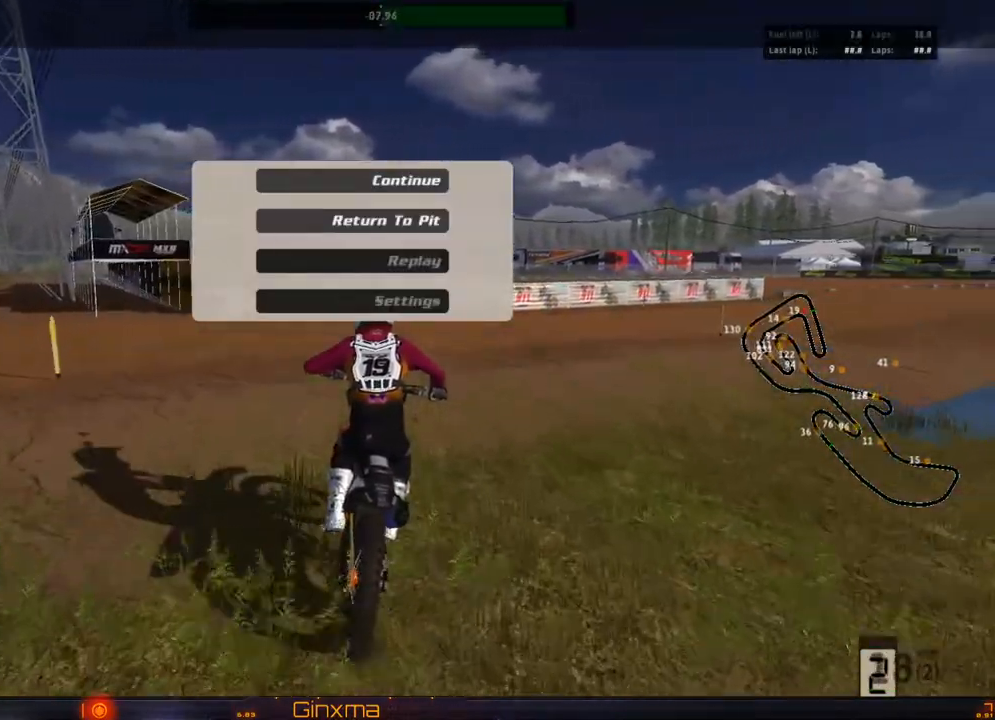
{"buttons": [], "left_stick": "center", "right_stick": "center", "events": []}
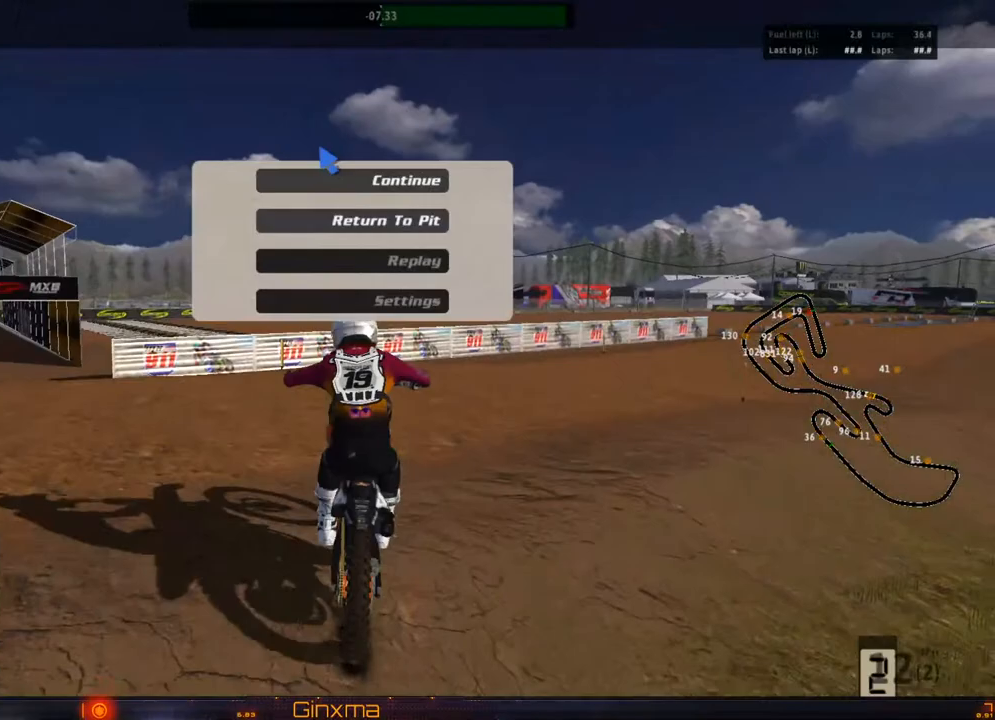
{"buttons": [], "left_stick": "center", "right_stick": "center", "events": []}